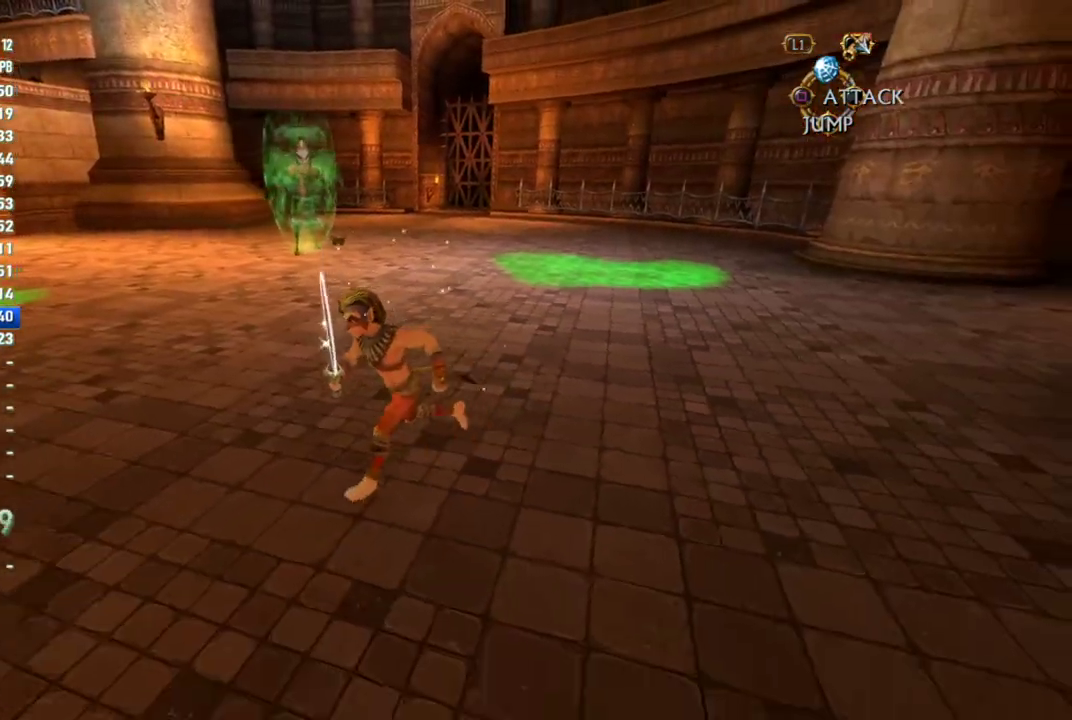
Gameplay with a controller (PlayStation layout); each line is a JSON object with the inputs held at the frame after it. "events" lists button and stick changes between this image and that frame as [ms after this image, input, new state], when the widget could be followed in between. This overlay highlights the sticks when they move; stick clicks (L3 R3) are not distinguishable. Not read: L3 R3.
{"buttons": [], "left_stick": "center", "right_stick": "center", "events": [[17, "left_stick", "center"]]}
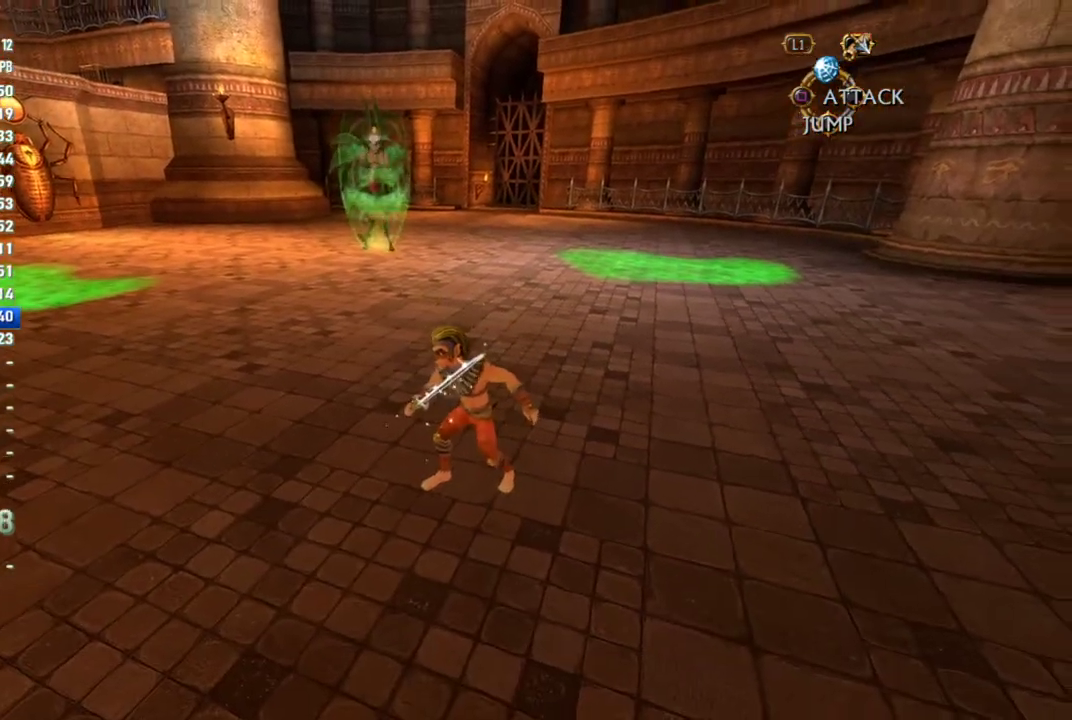
{"buttons": [], "left_stick": "up-left", "right_stick": "center", "events": [[467, "left_stick", "up-left"]]}
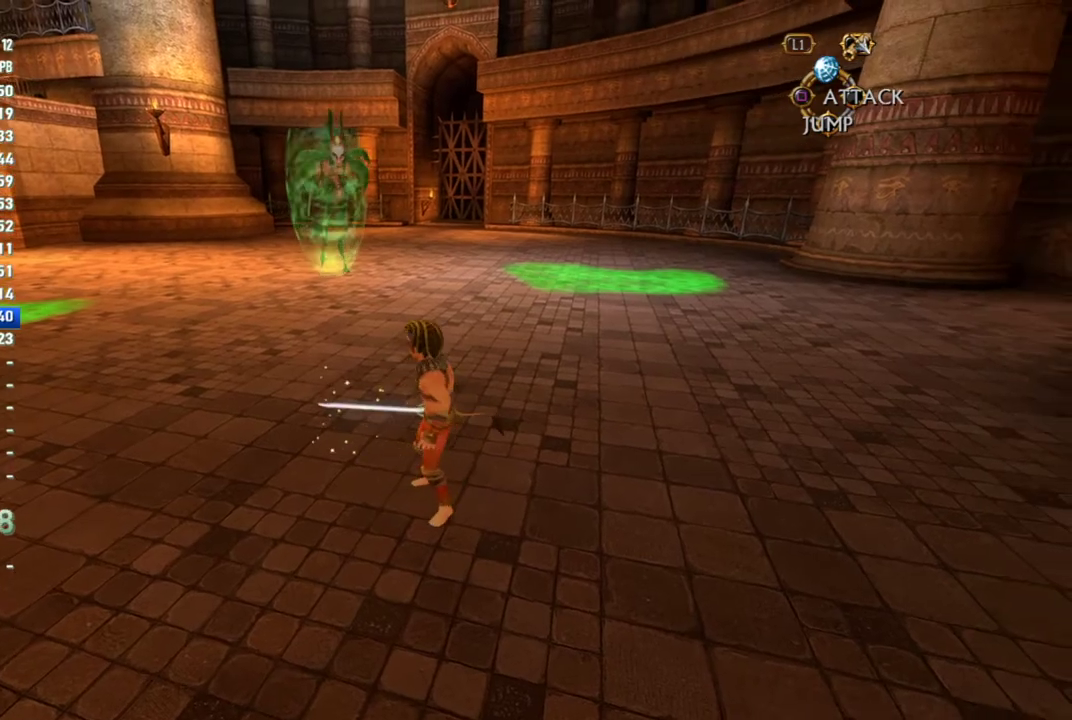
{"buttons": [], "left_stick": "down-left", "right_stick": "center", "events": [[433, "left_stick", "left"], [500, "left_stick", "down-left"]]}
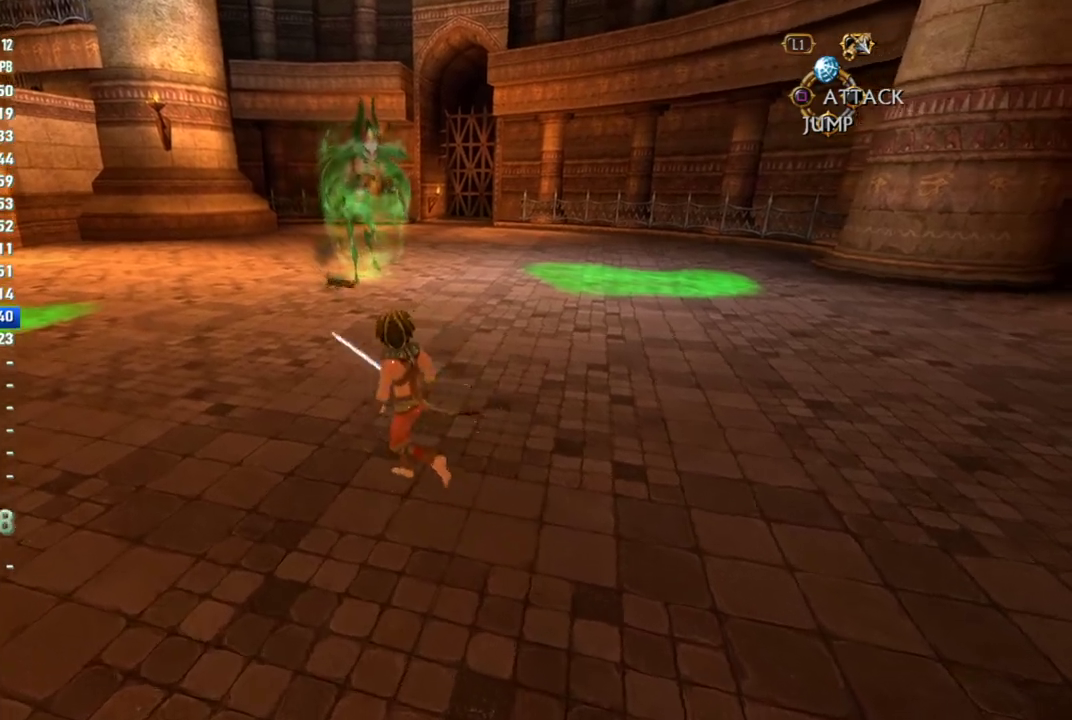
{"buttons": [], "left_stick": "down", "right_stick": "center"}
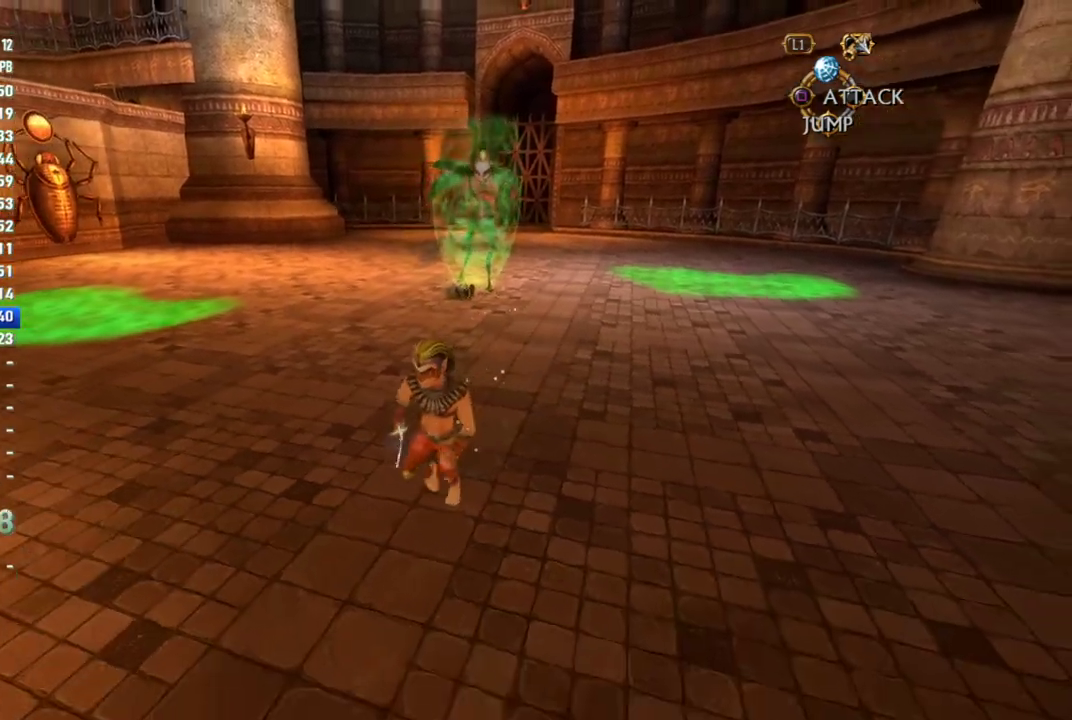
{"buttons": [], "left_stick": "center", "right_stick": "center"}
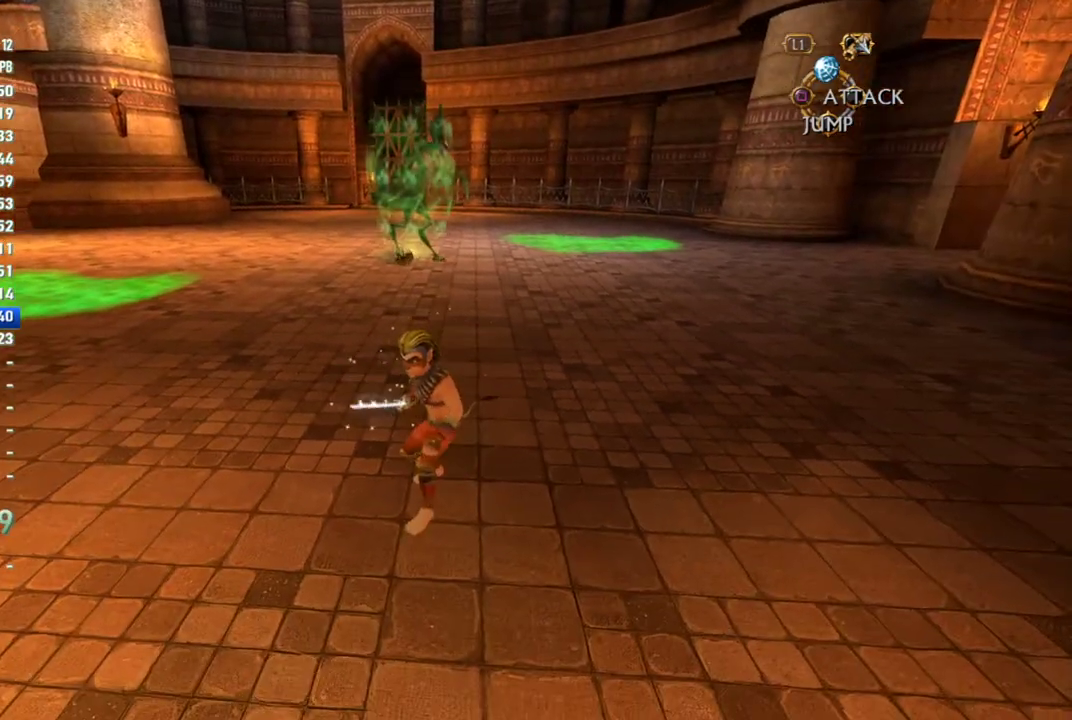
{"buttons": [], "left_stick": "left", "right_stick": "center", "events": [[50, "left_stick", "down"], [317, "left_stick", "left"]]}
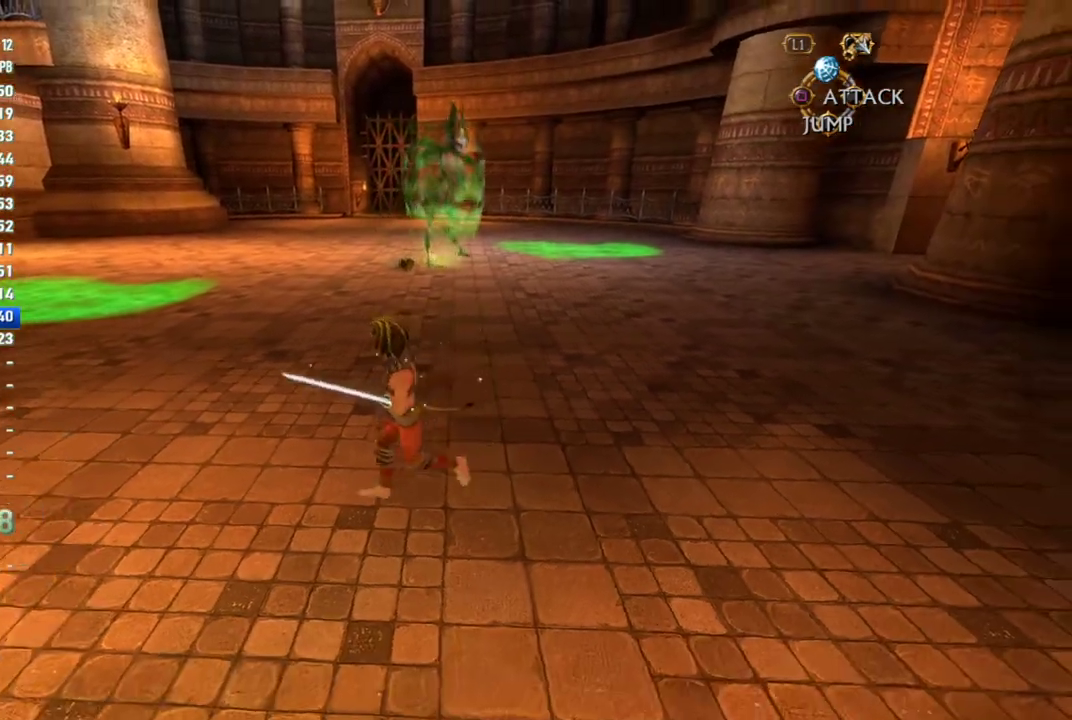
{"buttons": [], "left_stick": "left", "right_stick": "center", "events": [[50, "left_stick", "center"], [200, "right_stick", "right"], [317, "right_stick", "center"], [350, "left_stick", "left"]]}
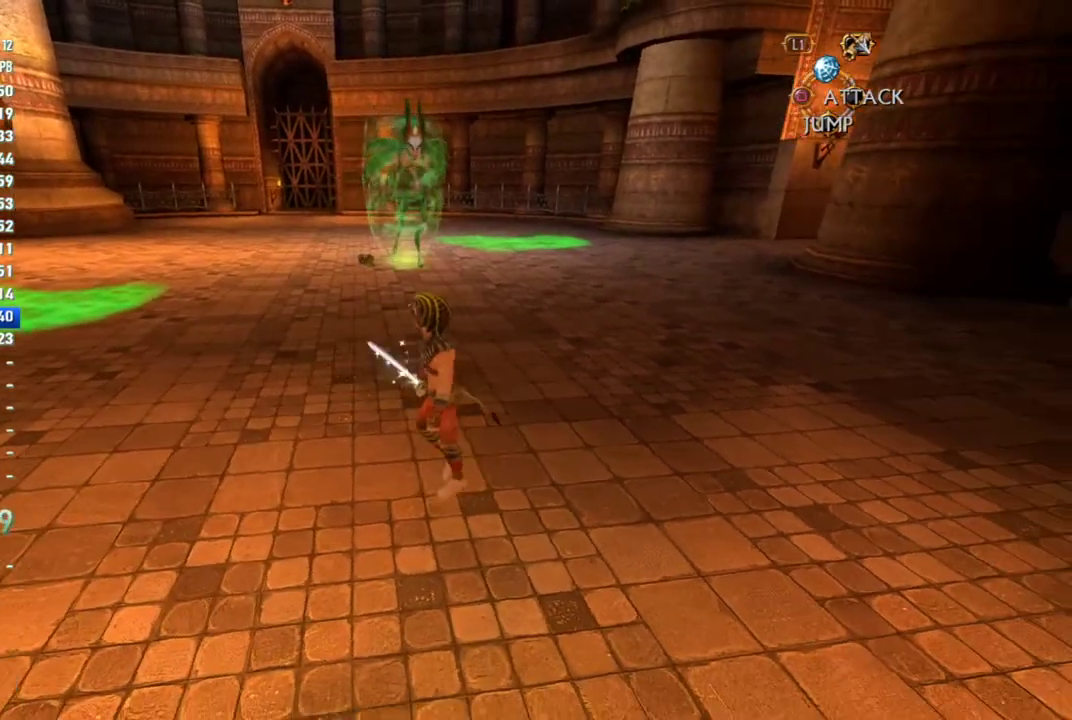
{"buttons": [], "left_stick": "down", "right_stick": "center", "events": [[33, "left_stick", "center"], [483, "left_stick", "down"]]}
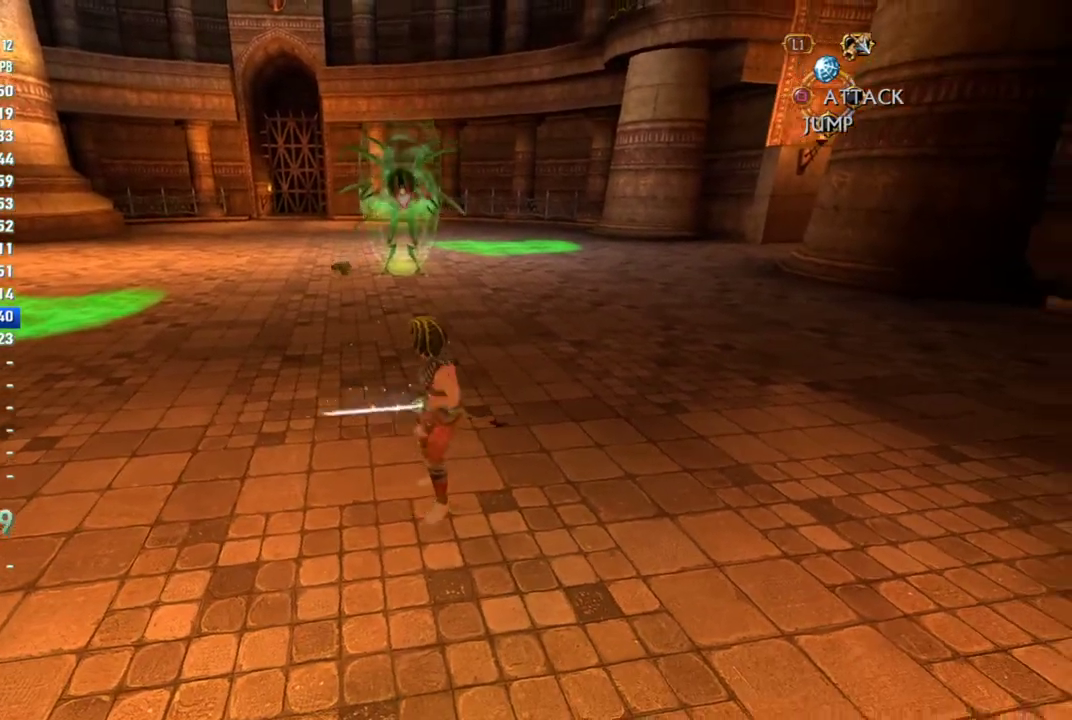
{"buttons": [], "left_stick": "right", "right_stick": "center", "events": [[17, "right_stick", "right"], [83, "right_stick", "center"], [233, "left_stick", "center"], [367, "left_stick", "right"]]}
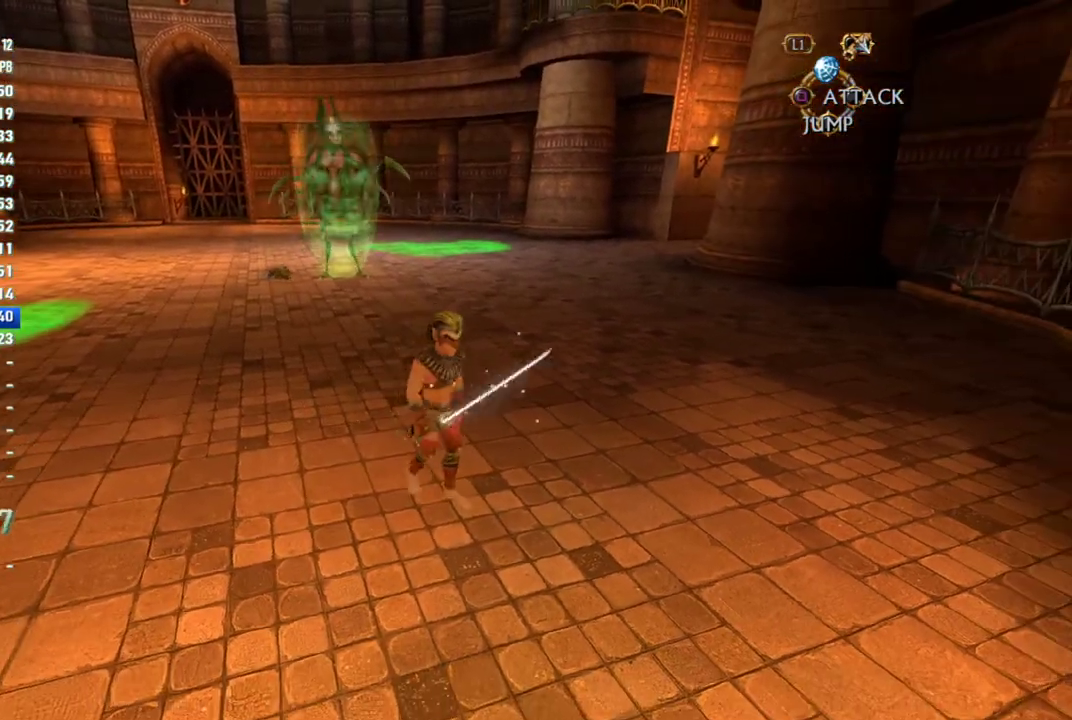
{"buttons": [], "left_stick": "center", "right_stick": "center", "events": [[217, "left_stick", "up-right"], [350, "right_stick", "left"], [483, "right_stick", "center"], [500, "left_stick", "center"]]}
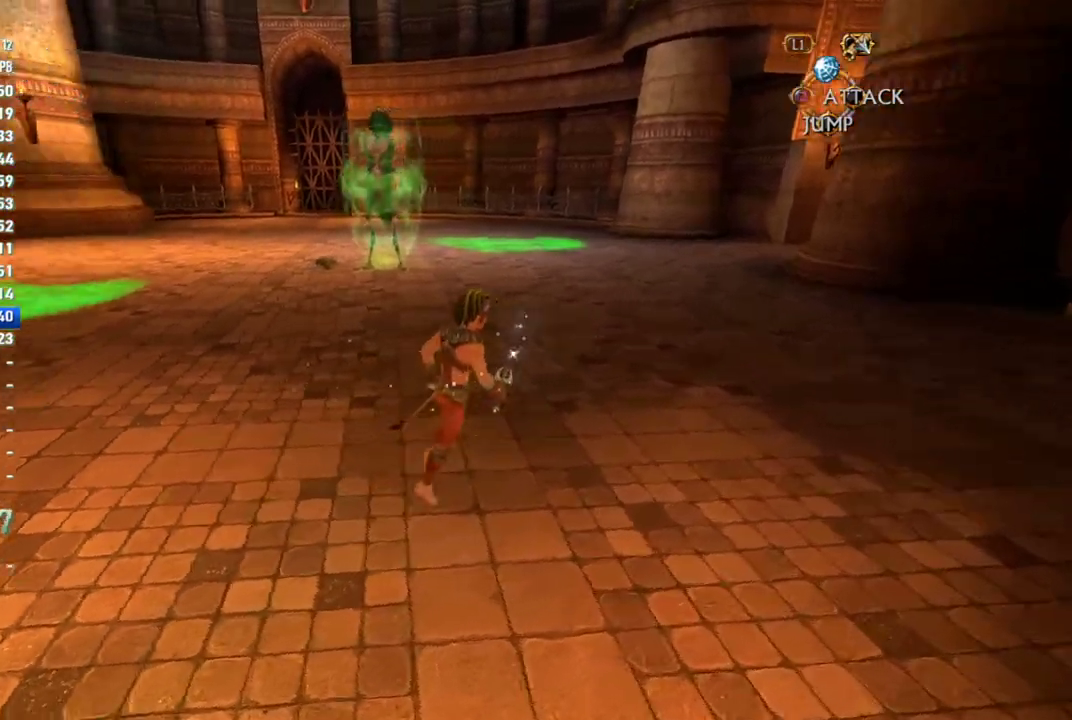
{"buttons": [], "left_stick": "center", "right_stick": "center", "events": []}
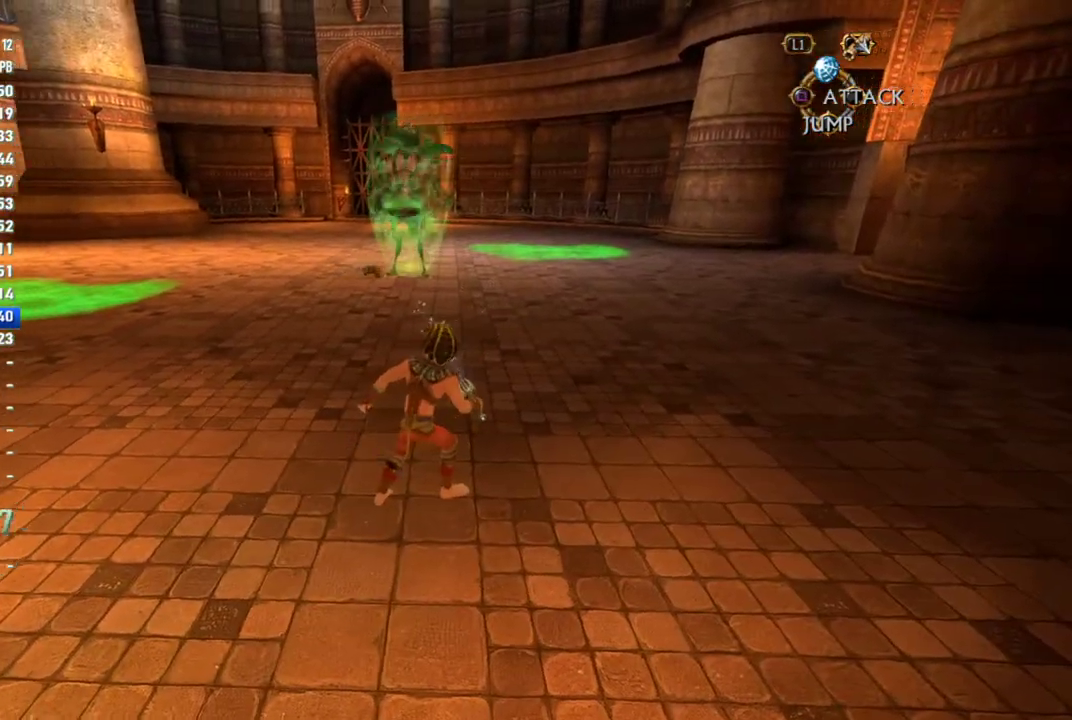
{"buttons": [], "left_stick": "center", "right_stick": "center", "events": []}
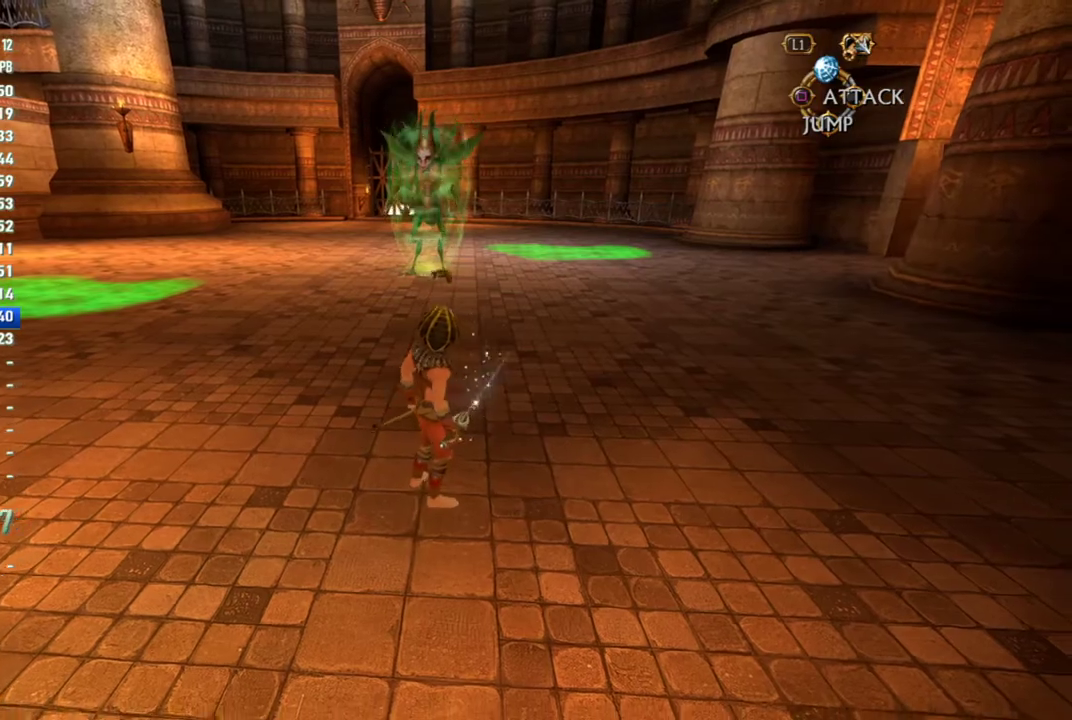
{"buttons": [], "left_stick": "center", "right_stick": "center", "events": [[83, "left_stick", "up"], [250, "left_stick", "center"]]}
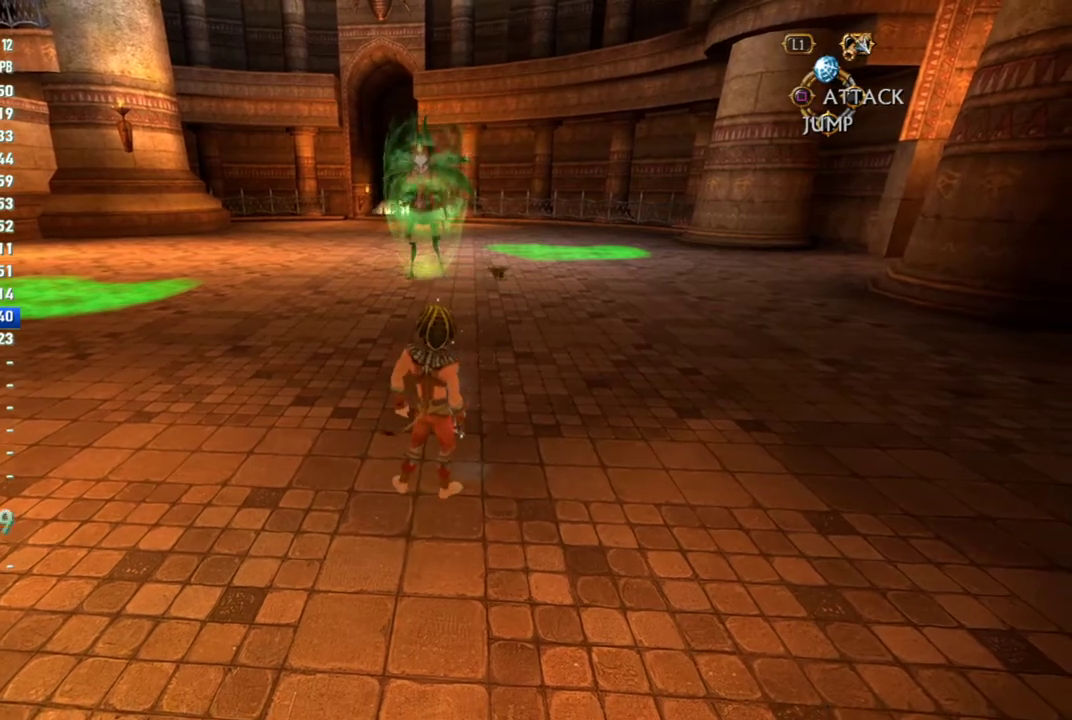
{"buttons": [], "left_stick": "center", "right_stick": "center", "events": []}
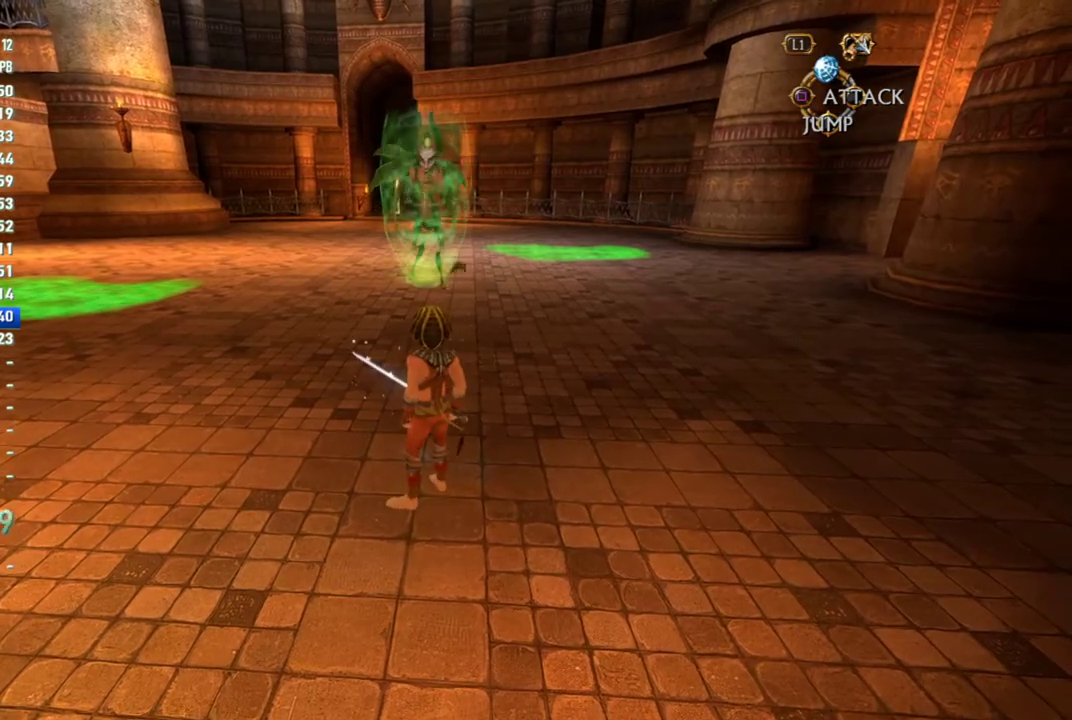
{"buttons": [], "left_stick": "center", "right_stick": "center", "events": [[383, "left_stick", "down"], [450, "left_stick", "center"]]}
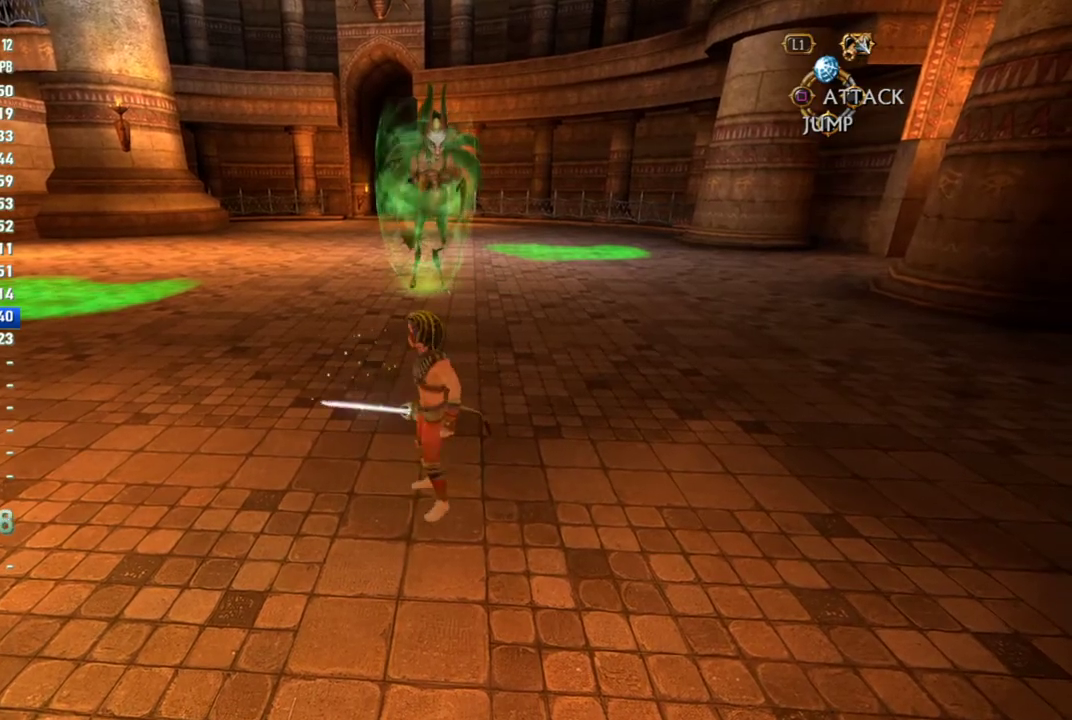
{"buttons": [], "left_stick": "down-left", "right_stick": "center", "events": [[67, "left_stick", "up"], [350, "left_stick", "up-left"], [483, "left_stick", "down-left"]]}
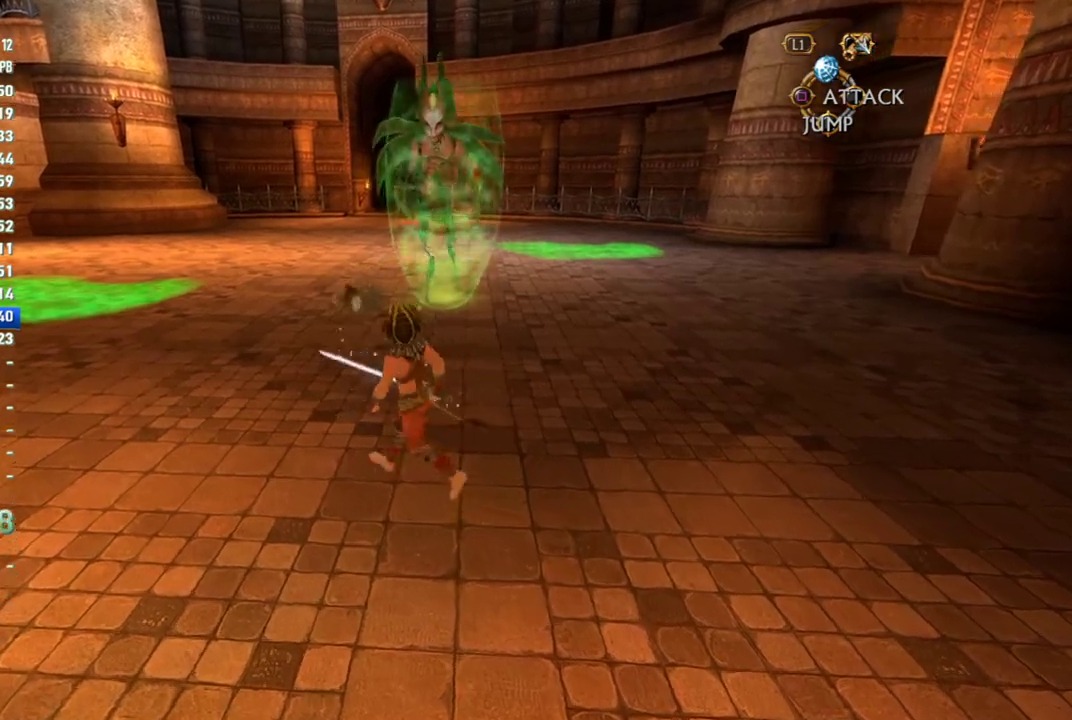
{"buttons": [], "left_stick": "up", "right_stick": "center", "events": [[300, "left_stick", "up-left"], [483, "left_stick", "up"]]}
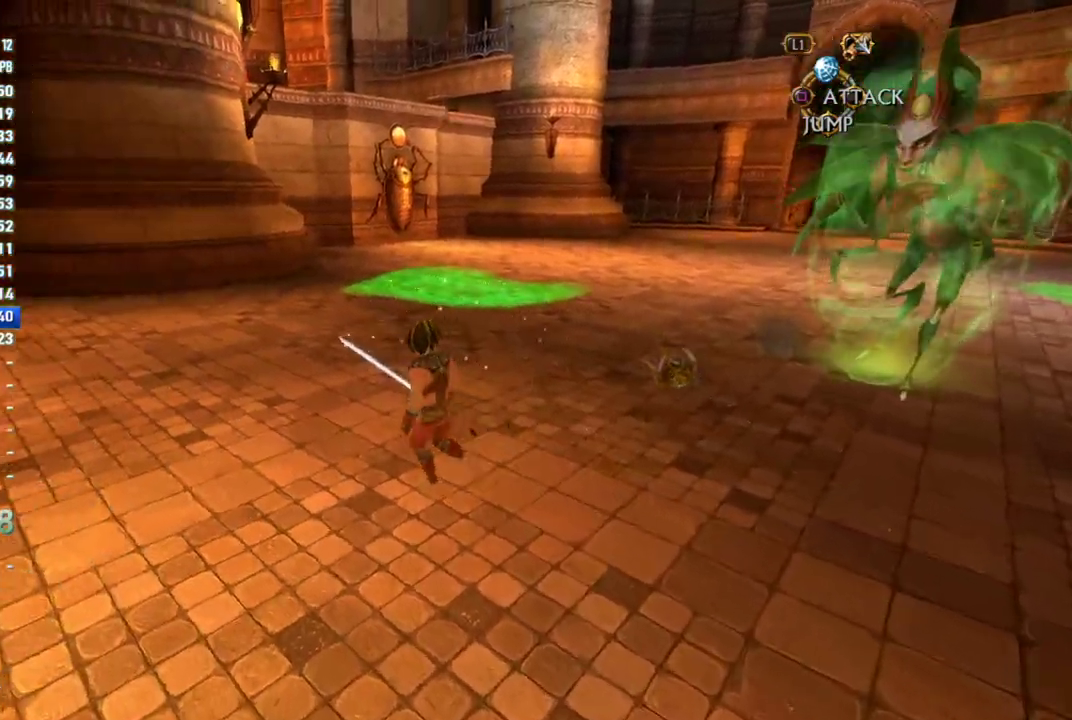
{"buttons": [], "left_stick": "up", "right_stick": "center", "events": [[167, "right_stick", "right"], [350, "right_stick", "center"]]}
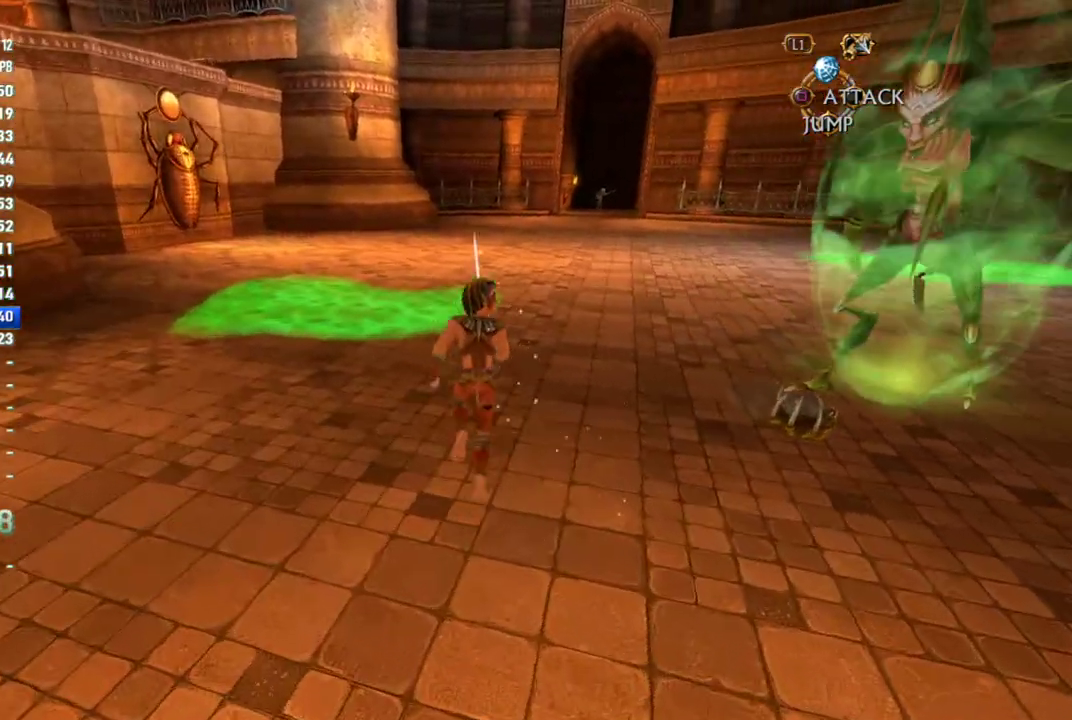
{"buttons": [], "left_stick": "up", "right_stick": "right", "events": [[250, "right_stick", "right"]]}
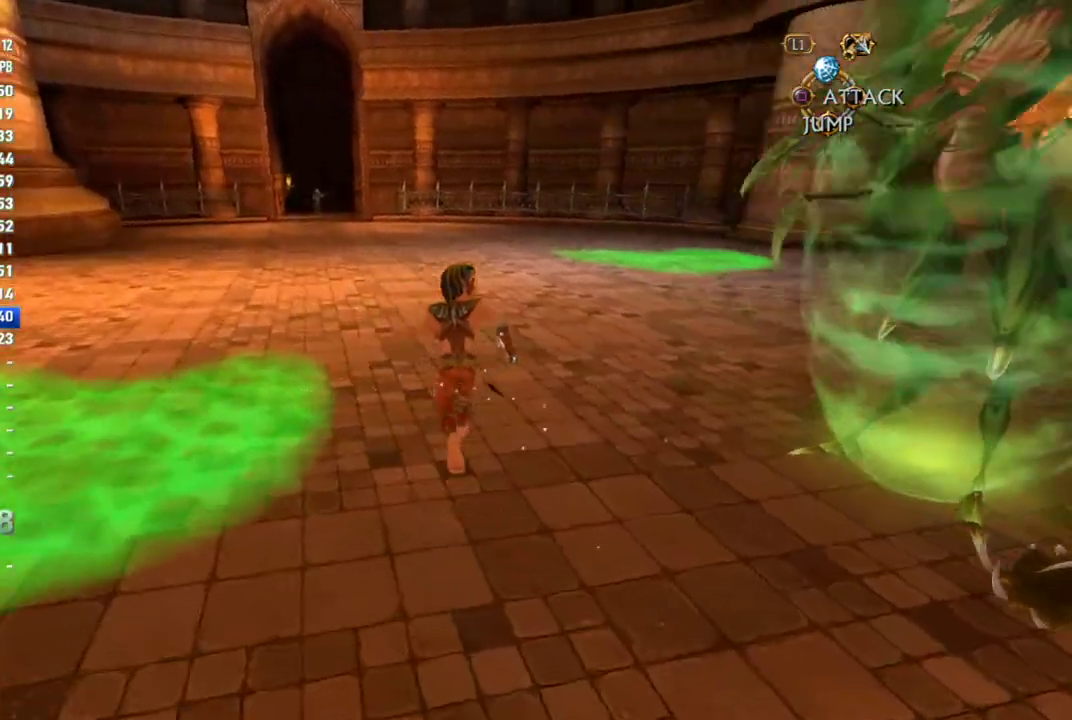
{"buttons": [], "left_stick": "left", "right_stick": "right", "events": [[67, "left_stick", "up-left"], [367, "left_stick", "left"]]}
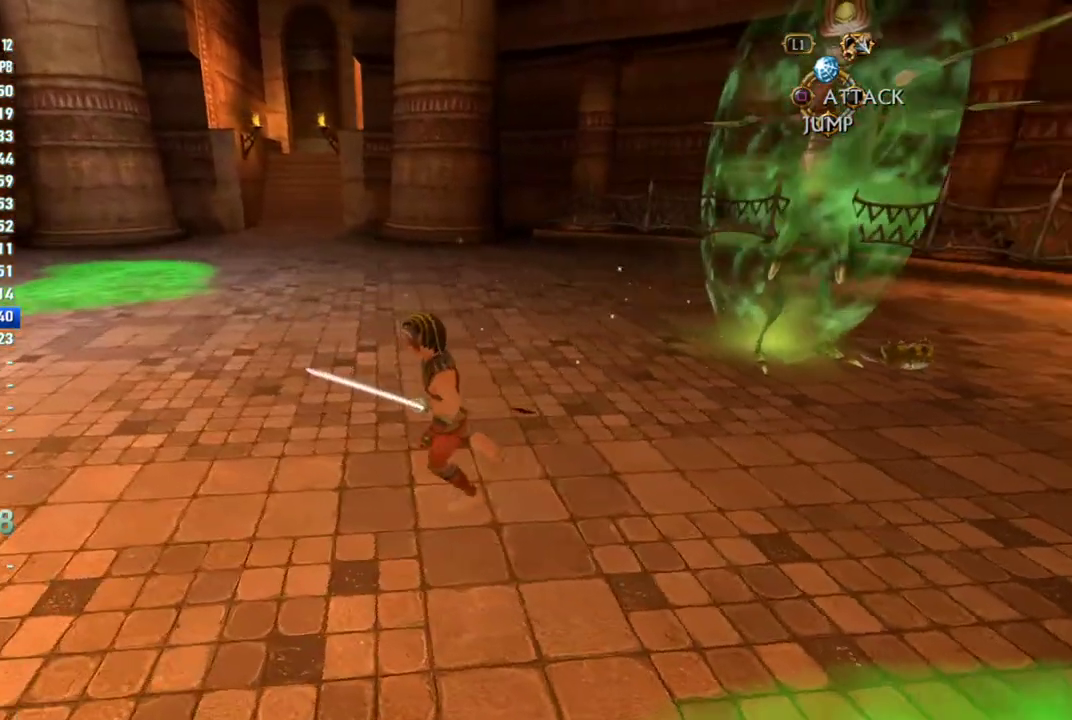
{"buttons": [], "left_stick": "down-left", "right_stick": "center", "events": [[100, "left_stick", "down-left"], [333, "right_stick", "center"]]}
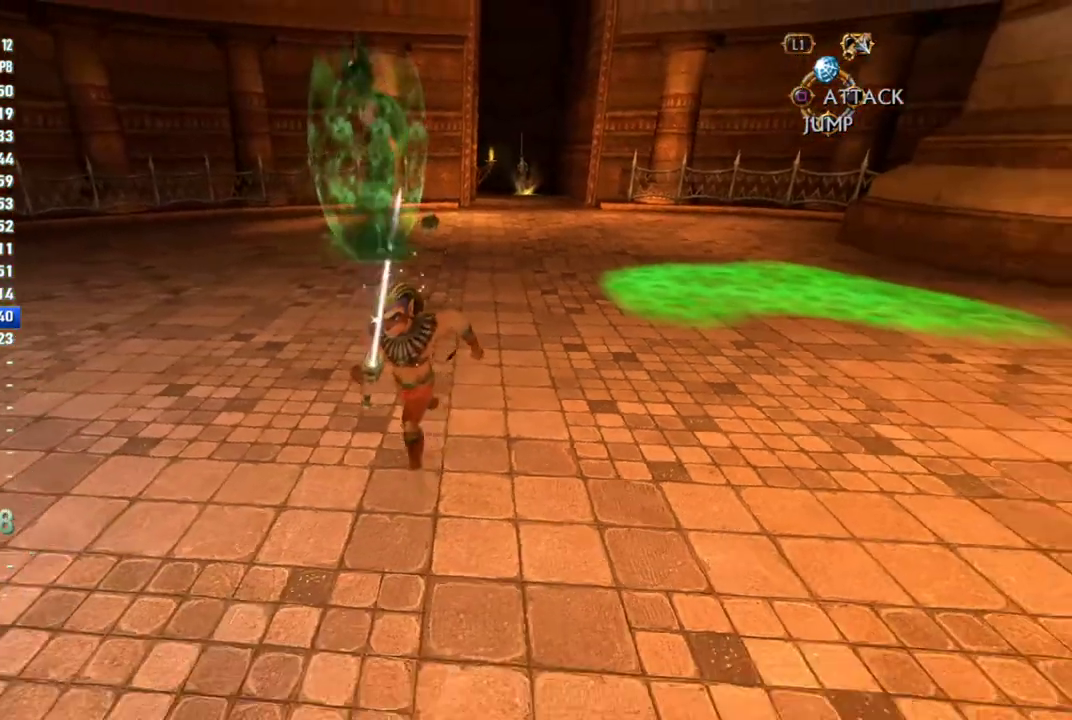
{"buttons": [], "left_stick": "down", "right_stick": "center", "events": [[50, "left_stick", "down"]]}
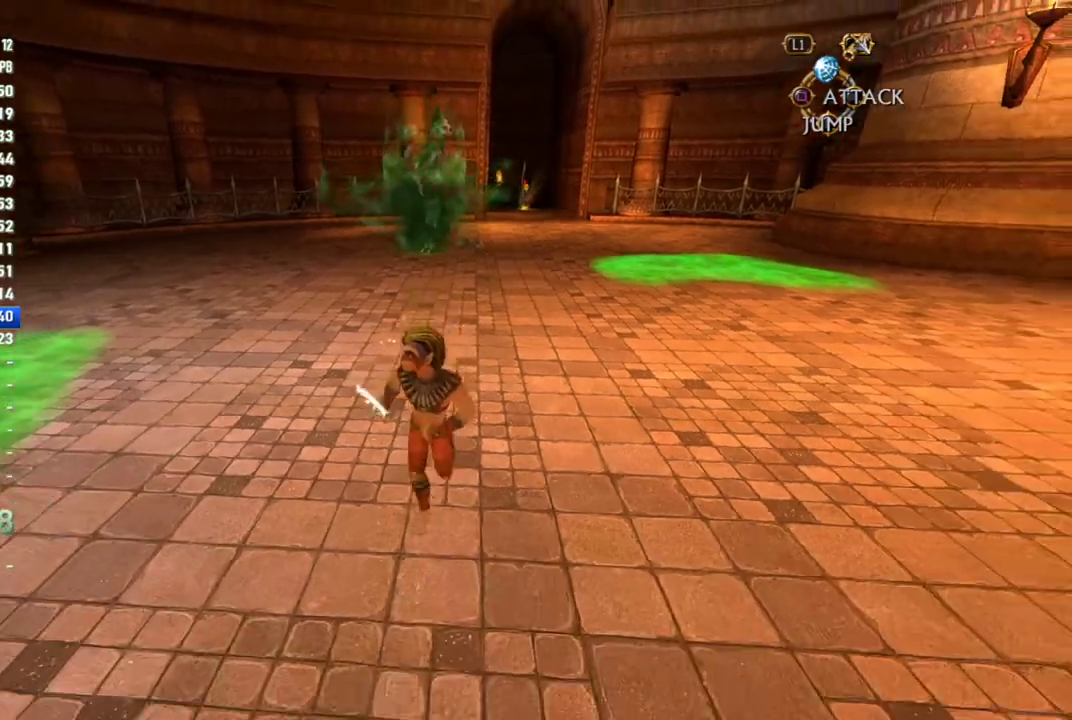
{"buttons": [], "left_stick": "down-right", "right_stick": "right", "events": [[367, "right_stick", "right"], [450, "left_stick", "down-right"]]}
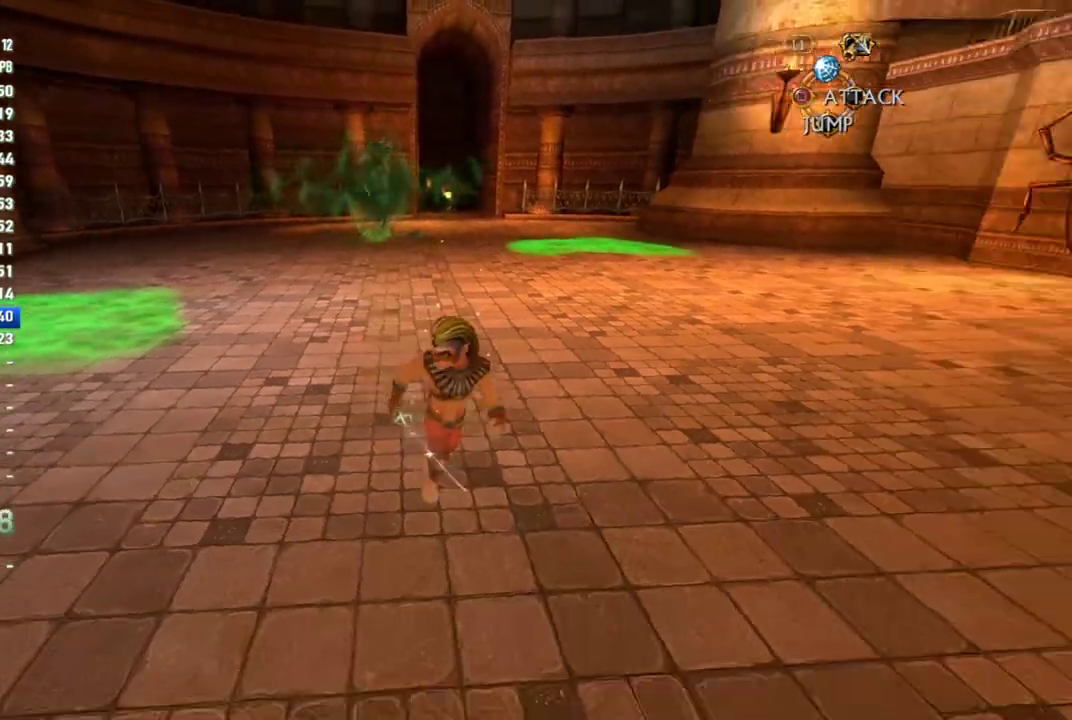
{"buttons": [], "left_stick": "up-right", "right_stick": "right", "events": [[33, "left_stick", "up-left"], [317, "left_stick", "up-right"]]}
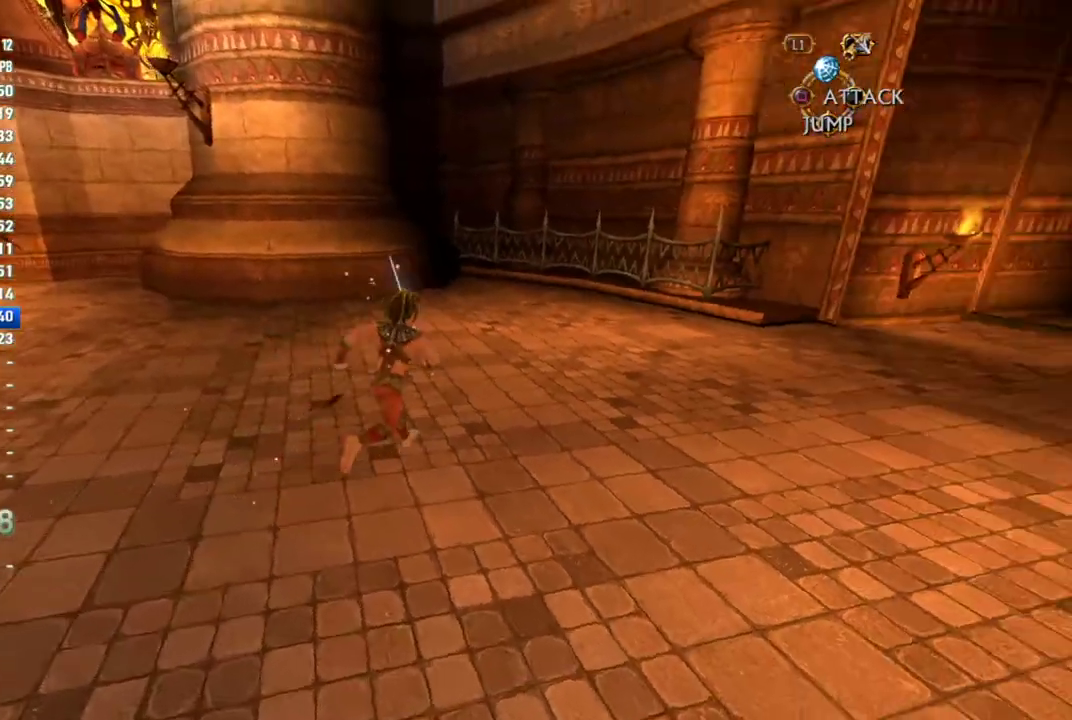
{"buttons": [], "left_stick": "up-right", "right_stick": "center", "events": [[100, "right_stick", "center"], [283, "right_stick", "right"], [417, "right_stick", "center"]]}
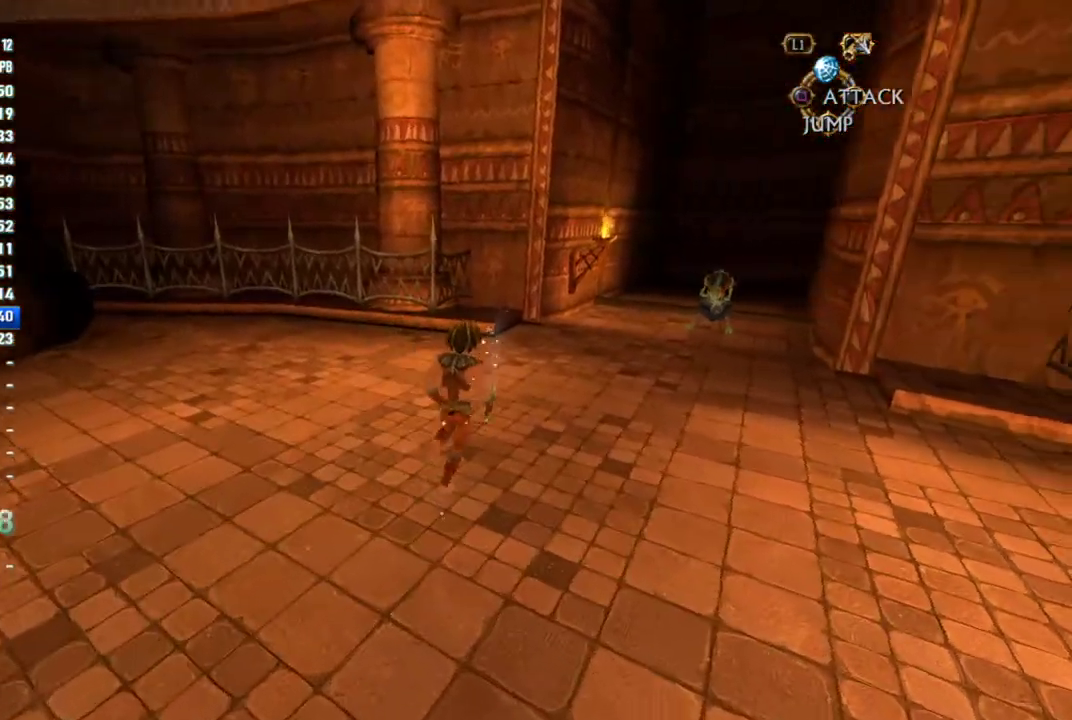
{"buttons": [], "left_stick": "up-right", "right_stick": "center", "events": []}
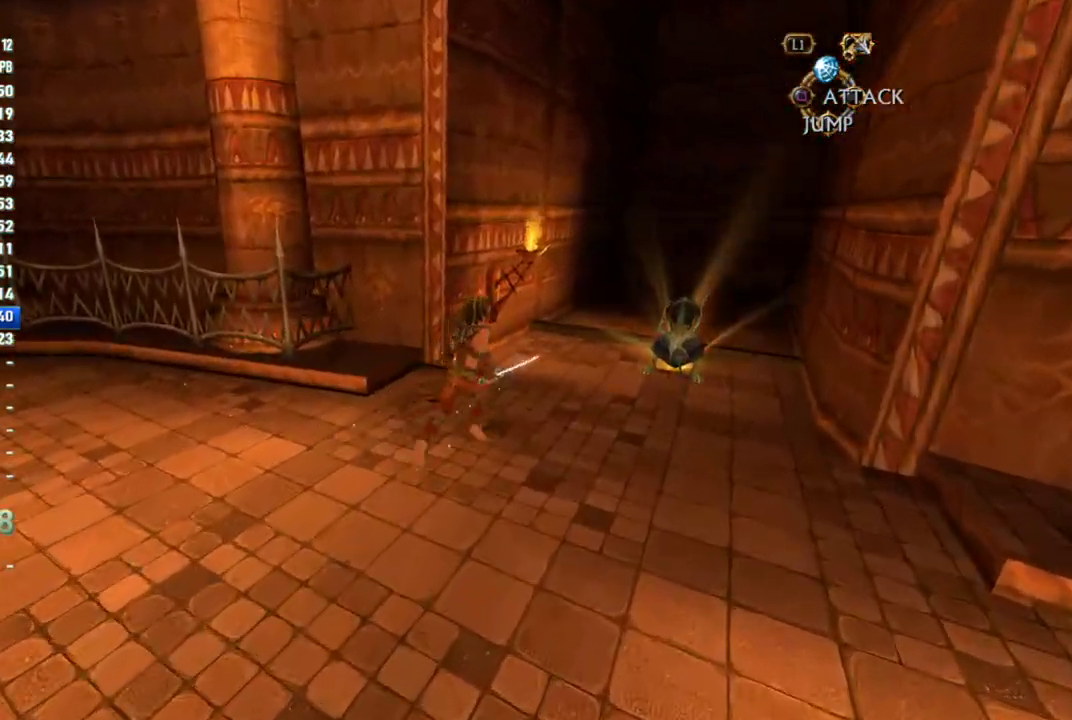
{"buttons": [], "left_stick": "right", "right_stick": "center", "events": [[200, "CIRCLE", "down"], [317, "CIRCLE", "up"], [317, "left_stick", "down-left"], [400, "TRIANGLE", "down"], [483, "TRIANGLE", "up"], [483, "left_stick", "right"]]}
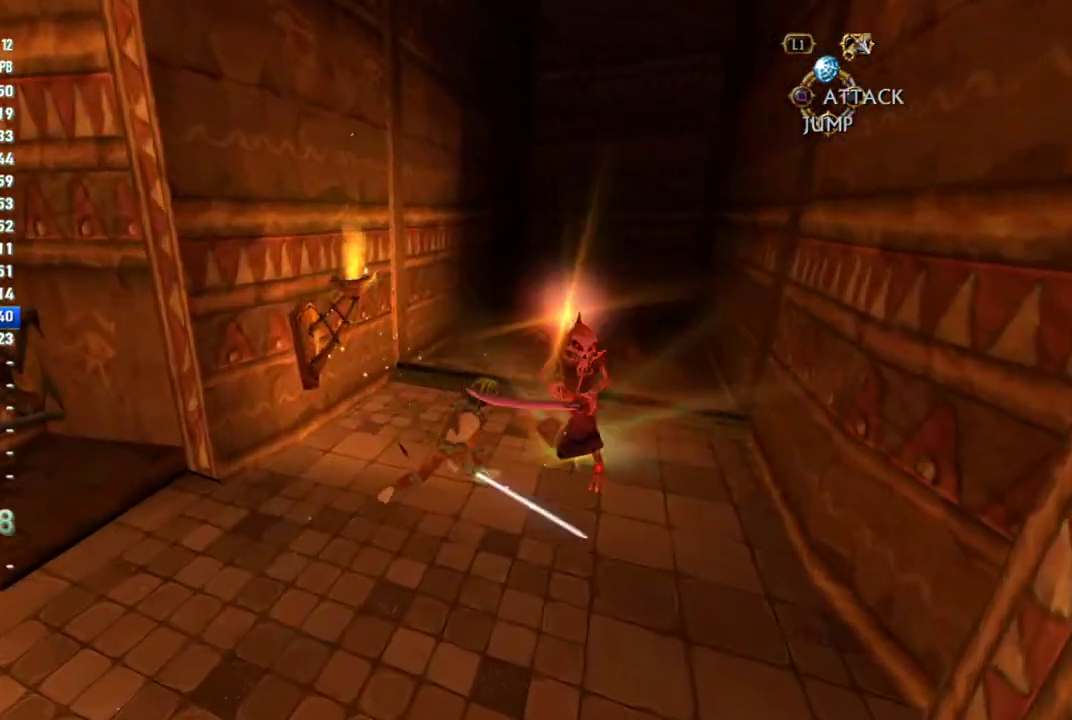
{"buttons": ["CIRCLE"], "left_stick": "up-right", "right_stick": "center", "events": [[100, "CIRCLE", "down"], [167, "CIRCLE", "up"], [283, "TRIANGLE", "down"], [317, "left_stick", "down-left"], [350, "TRIANGLE", "up"], [417, "left_stick", "up-right"], [483, "CIRCLE", "down"]]}
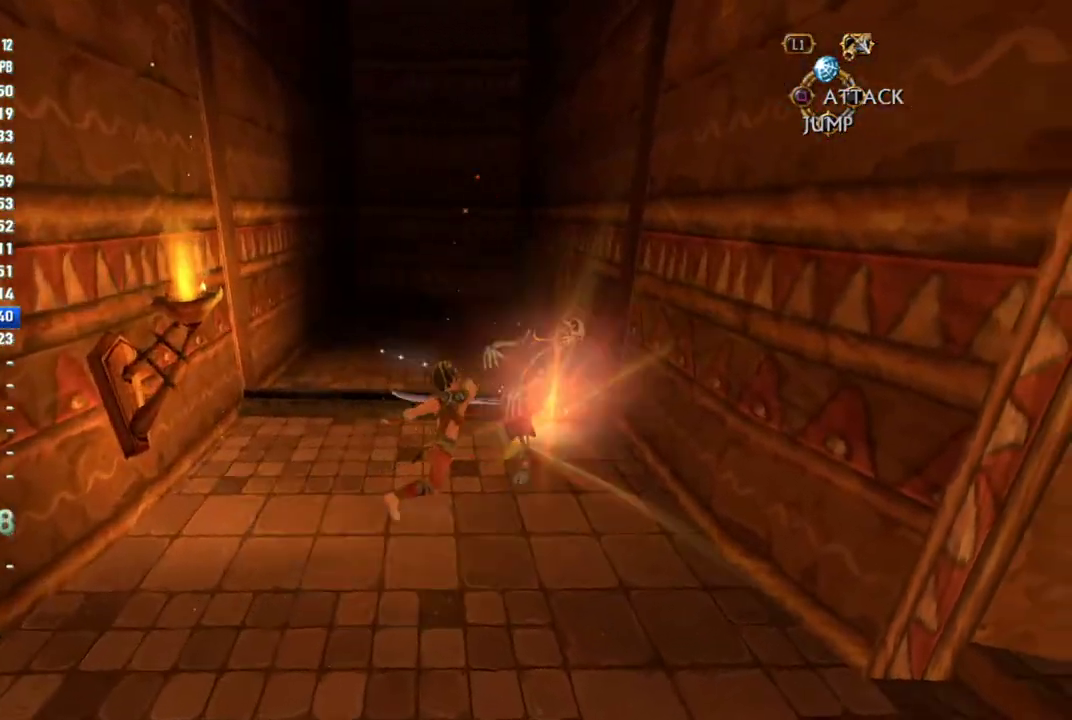
{"buttons": [], "left_stick": "up-right", "right_stick": "center", "events": [[33, "left_stick", "right"], [67, "CIRCLE", "up"], [150, "TRIANGLE", "down"], [233, "left_stick", "up-right"], [250, "TRIANGLE", "up"]]}
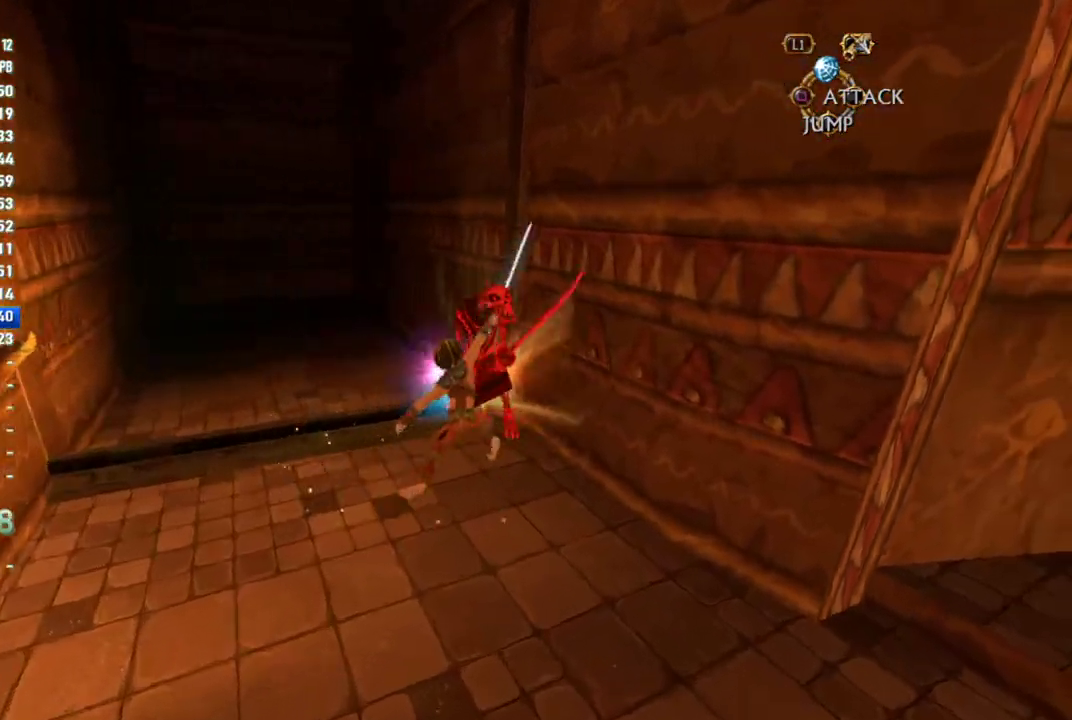
{"buttons": [], "left_stick": "down-right", "right_stick": "center", "events": [[67, "CIRCLE", "down"], [183, "left_stick", "up"], [233, "CIRCLE", "up"], [317, "left_stick", "up-left"], [500, "left_stick", "down-right"]]}